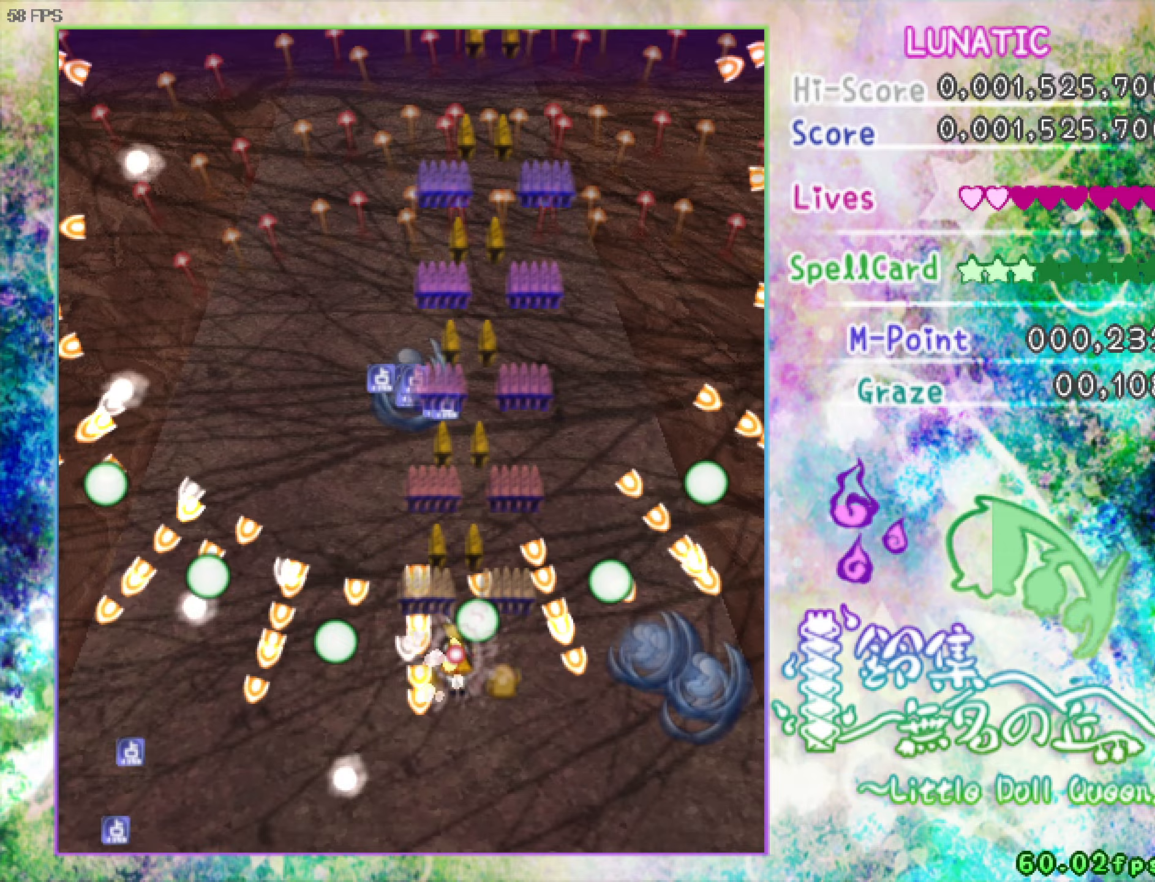
Gameplay with keyboard; each line is a JSON object with the keys held at the frame after it. "events" lists presses ("down") and releases ("up") of "a", "c", "ctrl", "d", "down", "f", "left", "right", "s", "shift", "space", "up", "v", "x" and "z" between this image and that frame as [ms after this image, input, new state], when the widget could be followed in between. No other keys are recorded. Mouse input is not recorded.
{"keys": ["up", "z"], "events": [[283, "left", "down"], [383, "left", "up"], [433, "shift", "up"]]}
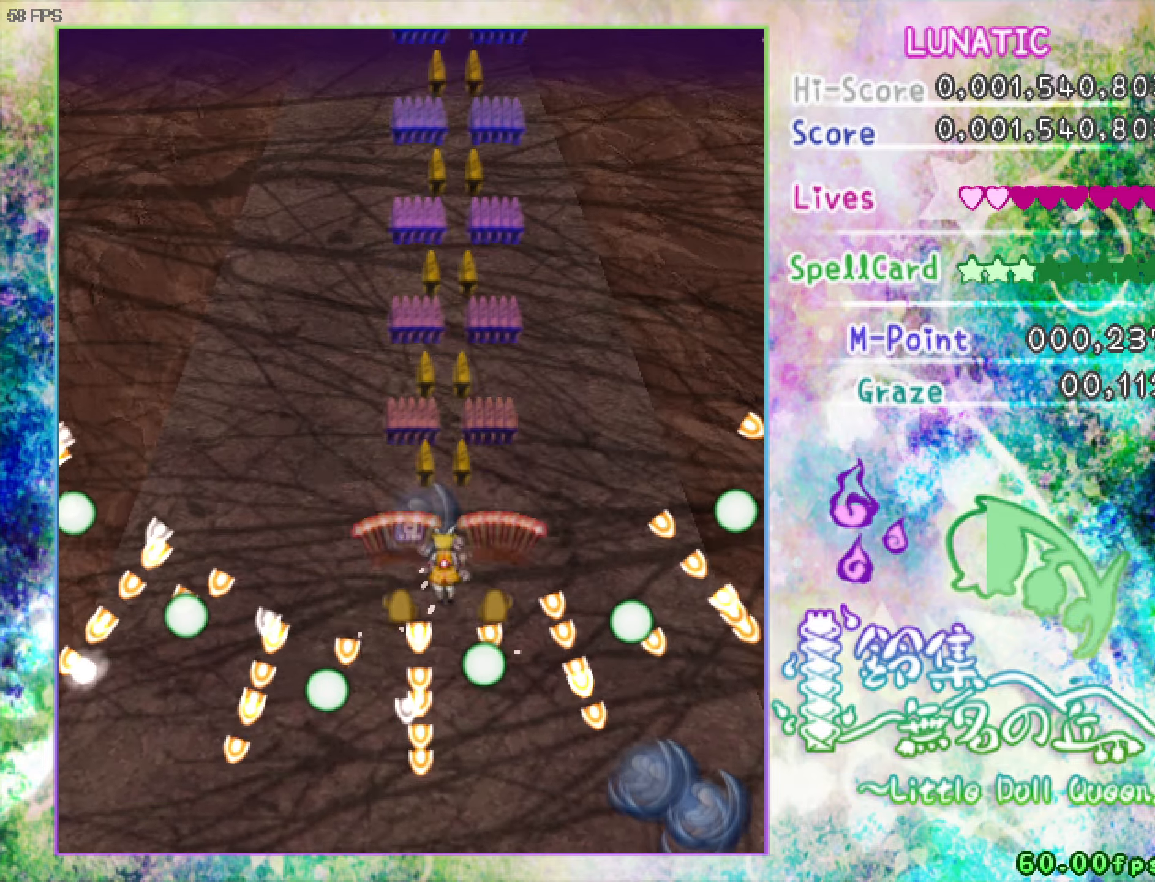
{"keys": ["down", "right", "z"], "events": [[33, "left", "down"], [317, "left", "up"], [417, "up", "up"], [467, "down", "down"], [467, "right", "down"]]}
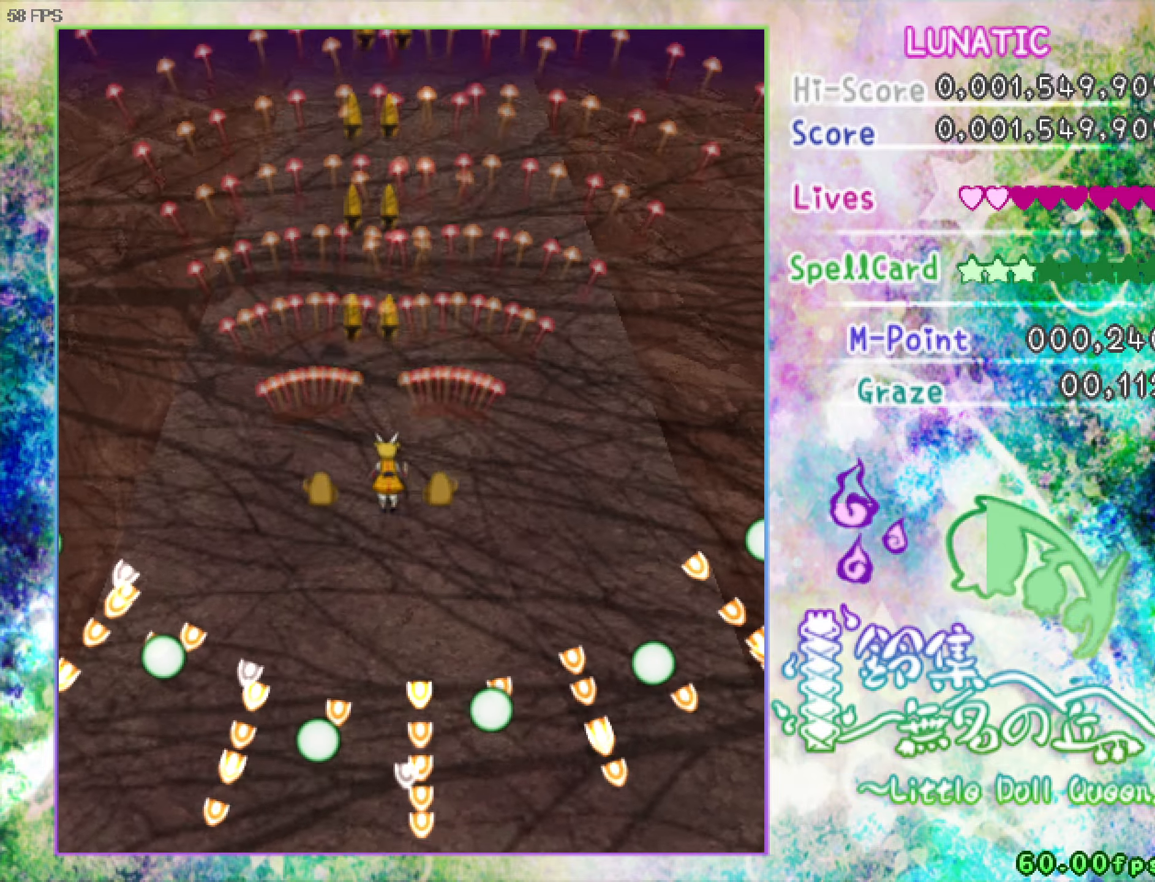
{"keys": ["z"], "events": [[150, "right", "up"], [250, "down", "up"], [383, "down", "down"], [383, "left", "down"], [433, "left", "up"], [483, "down", "up"]]}
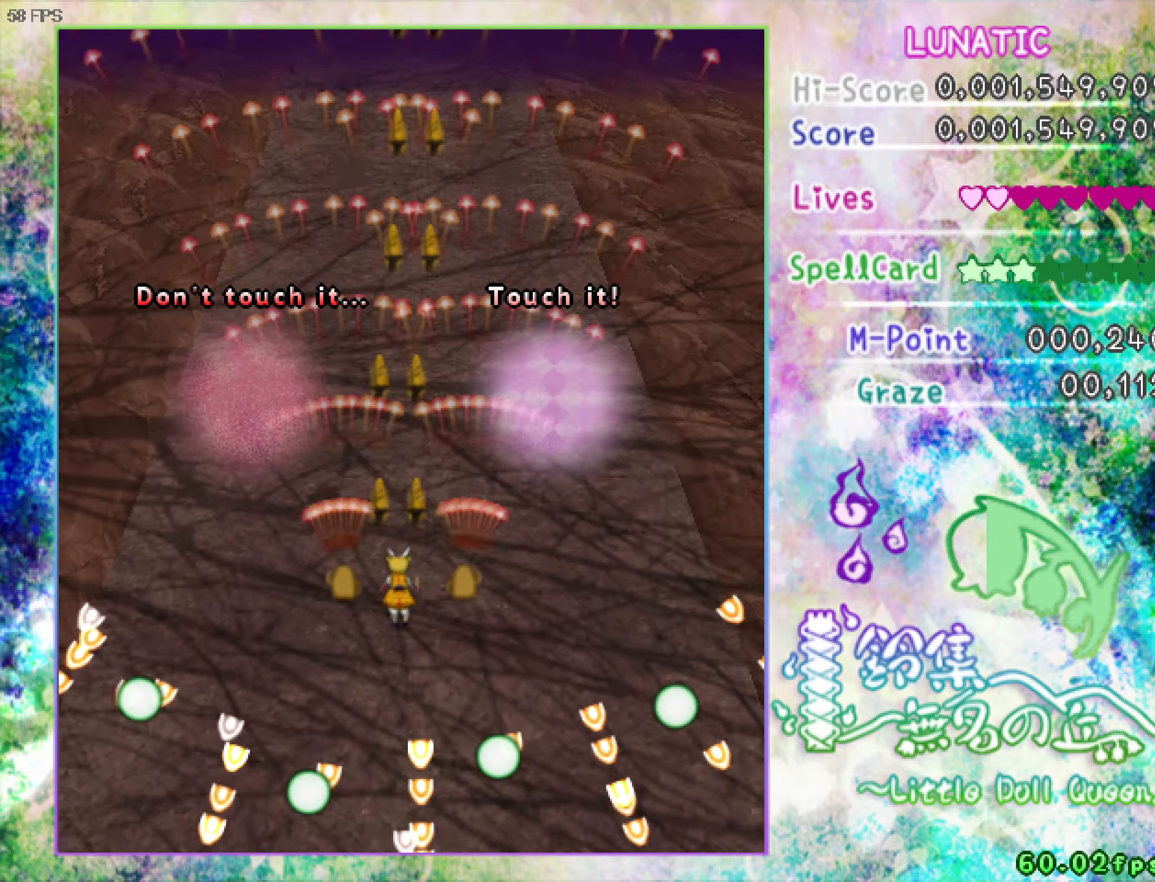
{"keys": ["right", "up", "z"], "events": [[83, "down", "down"], [133, "right", "down"], [183, "right", "up"], [267, "down", "up"], [267, "right", "down"], [317, "up", "down"]]}
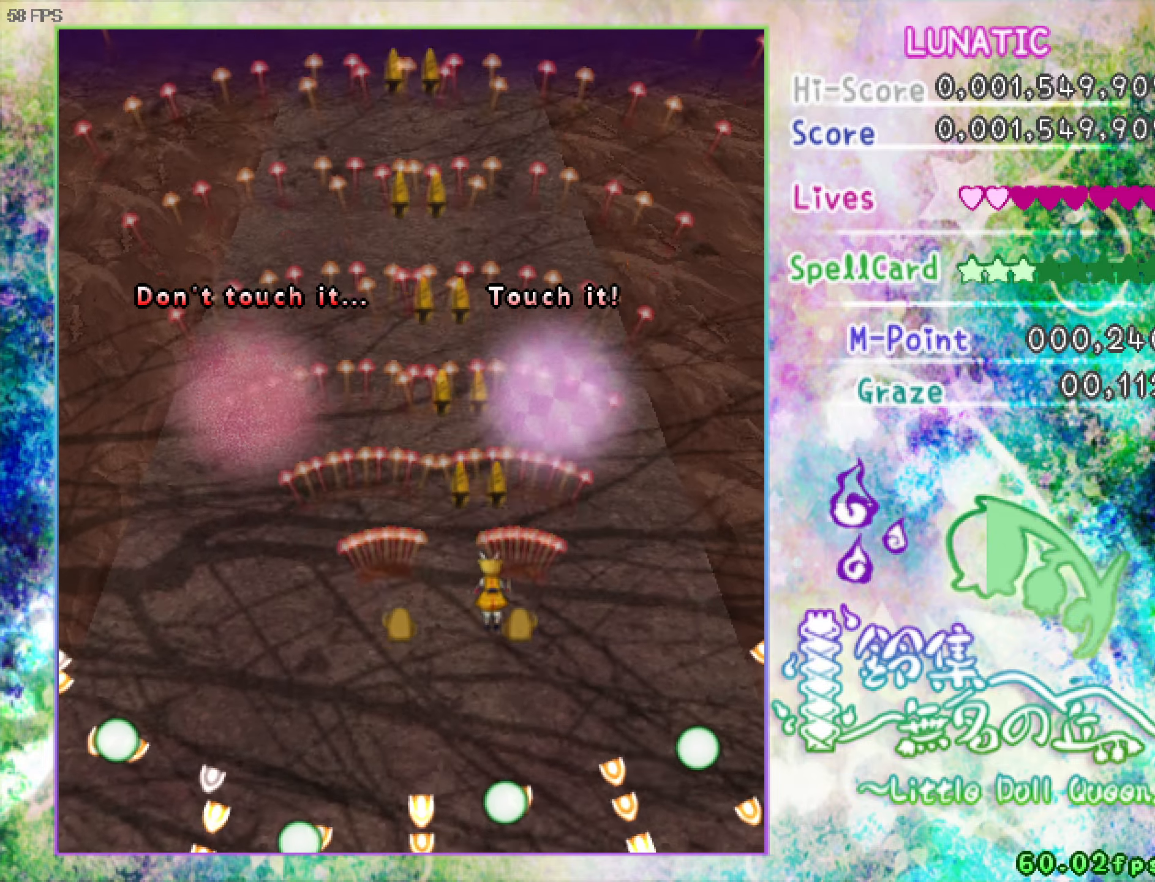
{"keys": ["up", "z"], "events": [[150, "right", "up"]]}
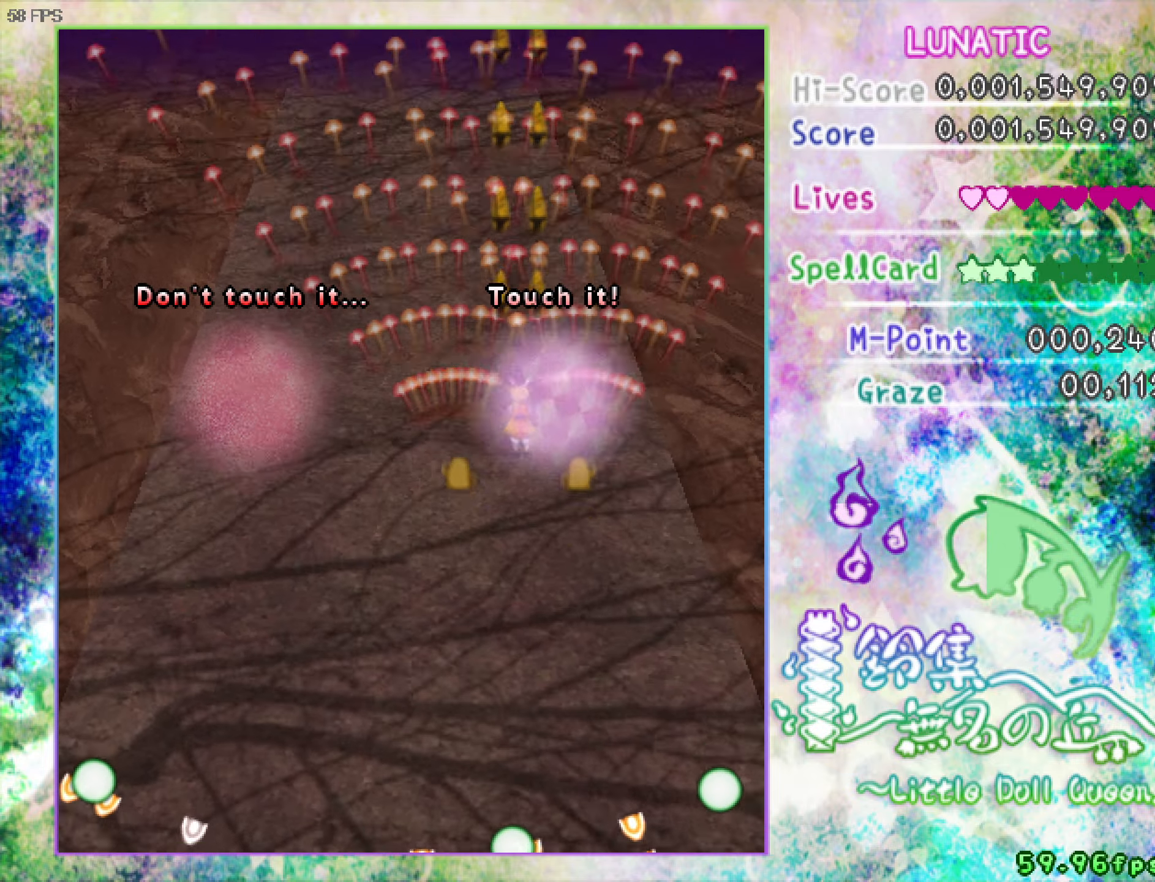
{"keys": ["down", "left"], "events": [[33, "right", "down"], [83, "up", "up"], [183, "down", "down"], [267, "right", "up"], [317, "left", "down"], [317, "z", "up"]]}
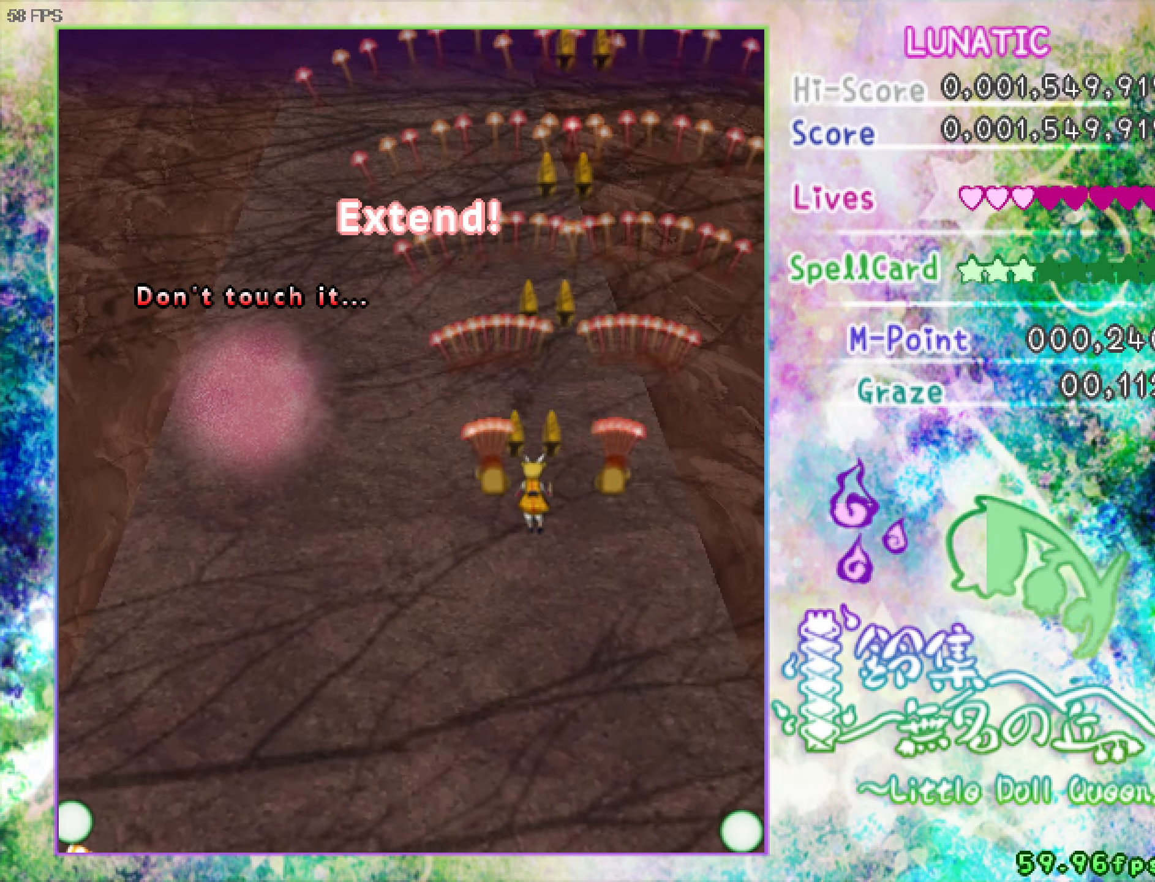
{"keys": ["down", "left"], "events": [[17, "left", "up"], [350, "left", "down"]]}
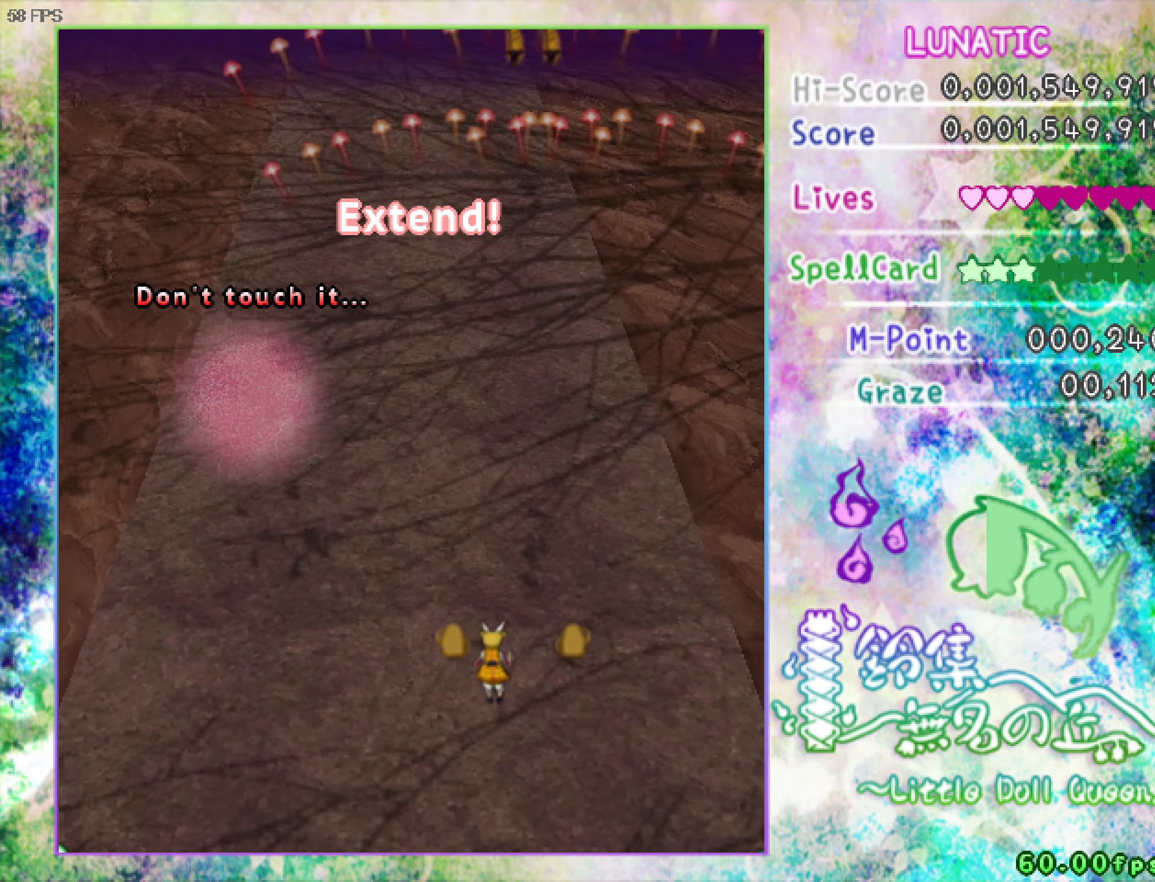
{"keys": [], "events": [[33, "left", "up"], [167, "down", "up"]]}